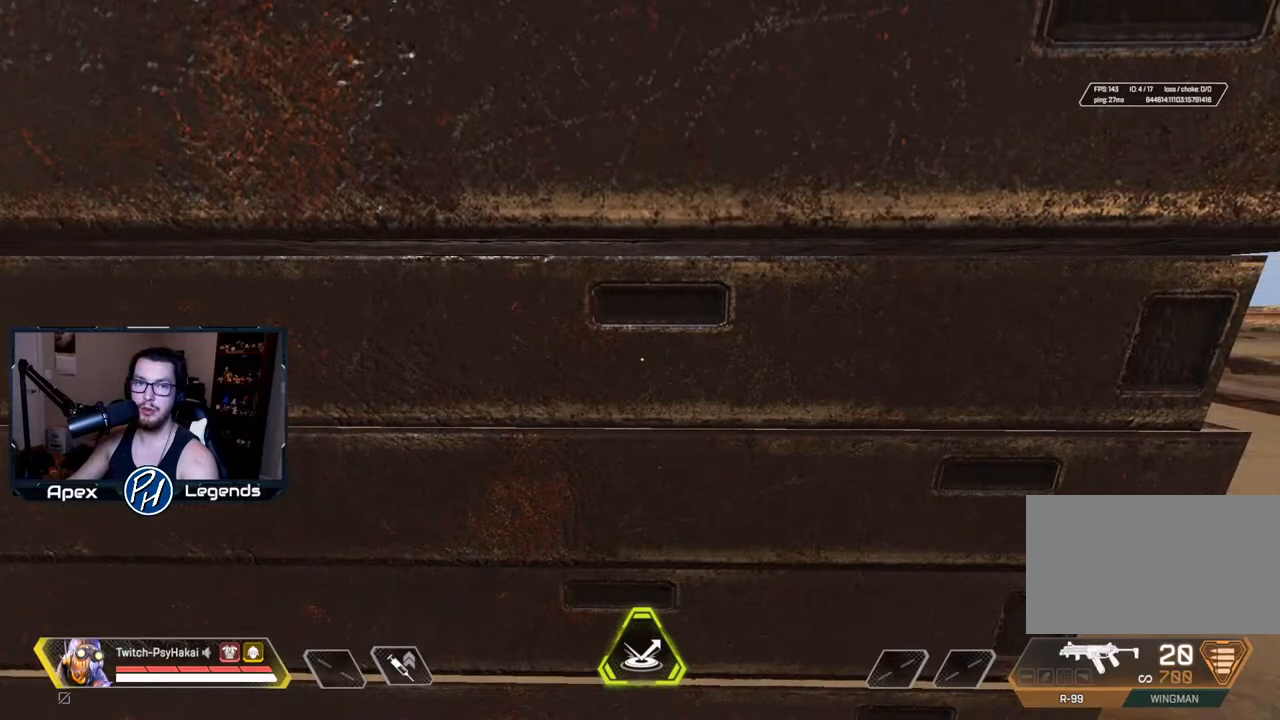
Gameplay with keyboard and mouse; each line is a JSON object with the keys and mouse buttons held at the frame after it. "events" lists presses ("down") and releases ("up") of "1", "2", "3", "4", "5", "a", "alt", "c", "caps_lock", "ctrl", "d", "e", "f", "g", "q", "r", "s", "shift", "space", "t", "tab", "v", "w", "x", "z", "mouse_left", "mouse_wheel" and "mouse_right" between this image and that frame as [ms after this image, input, new state], when the widget could be followed in between. "mouse_left", "mouse_wheel", "mouse_right" = the "left", "wheel", "right" buttons of the "mouse" list. No other keys are recorded. "wheel" means that the mouse wheel is clicked or scrolled. Not read: mouse_move.
{"keys": [], "mouse": [], "events": []}
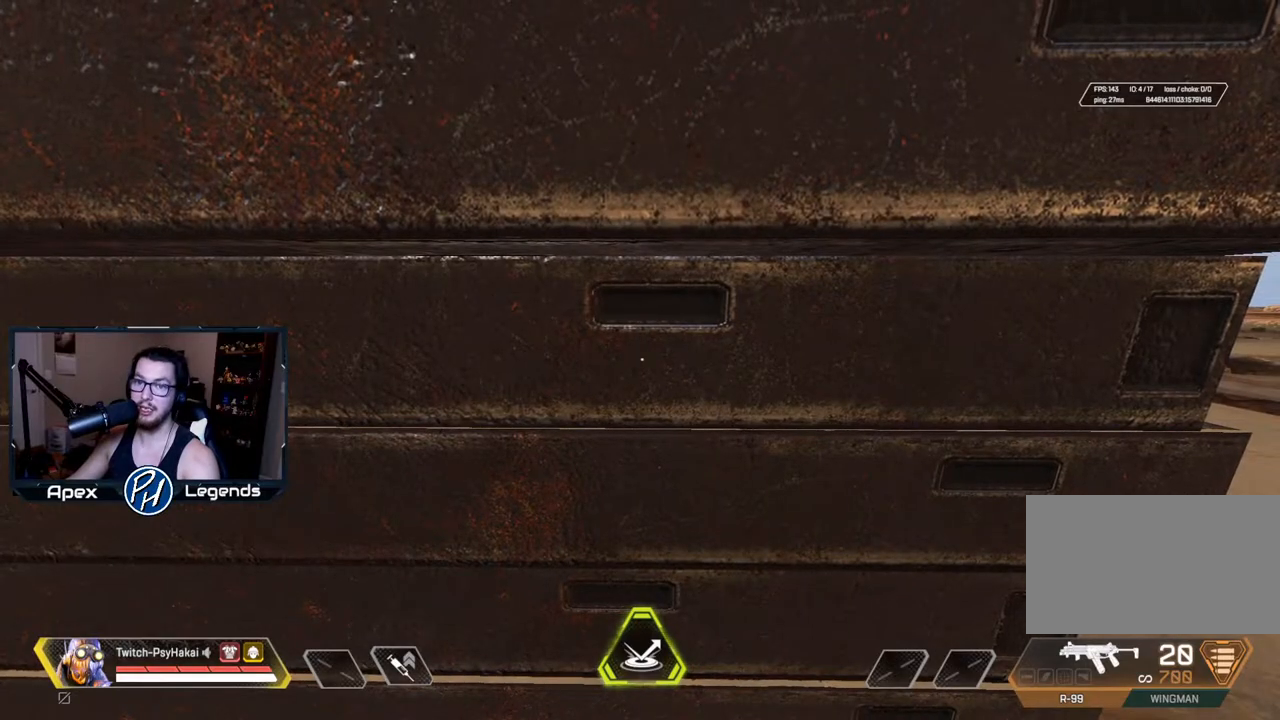
{"keys": [], "mouse": [], "events": []}
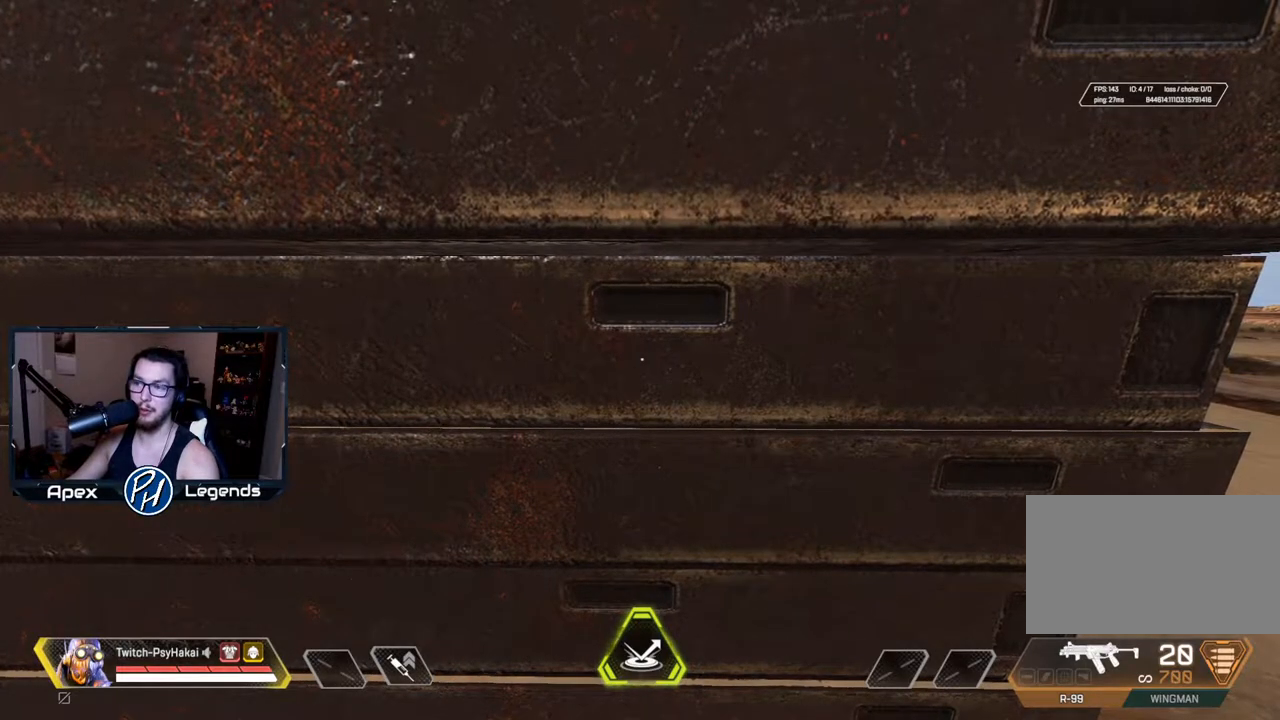
{"keys": [], "mouse": [], "events": []}
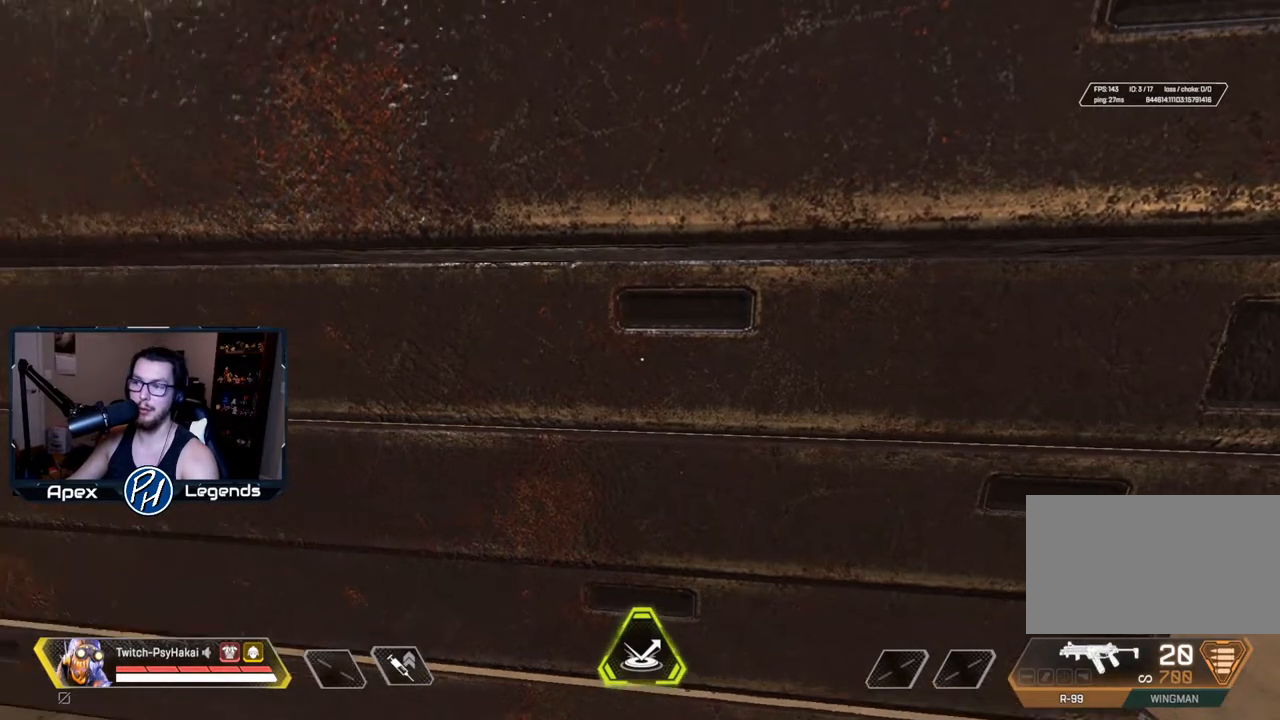
{"keys": [], "mouse": [], "events": []}
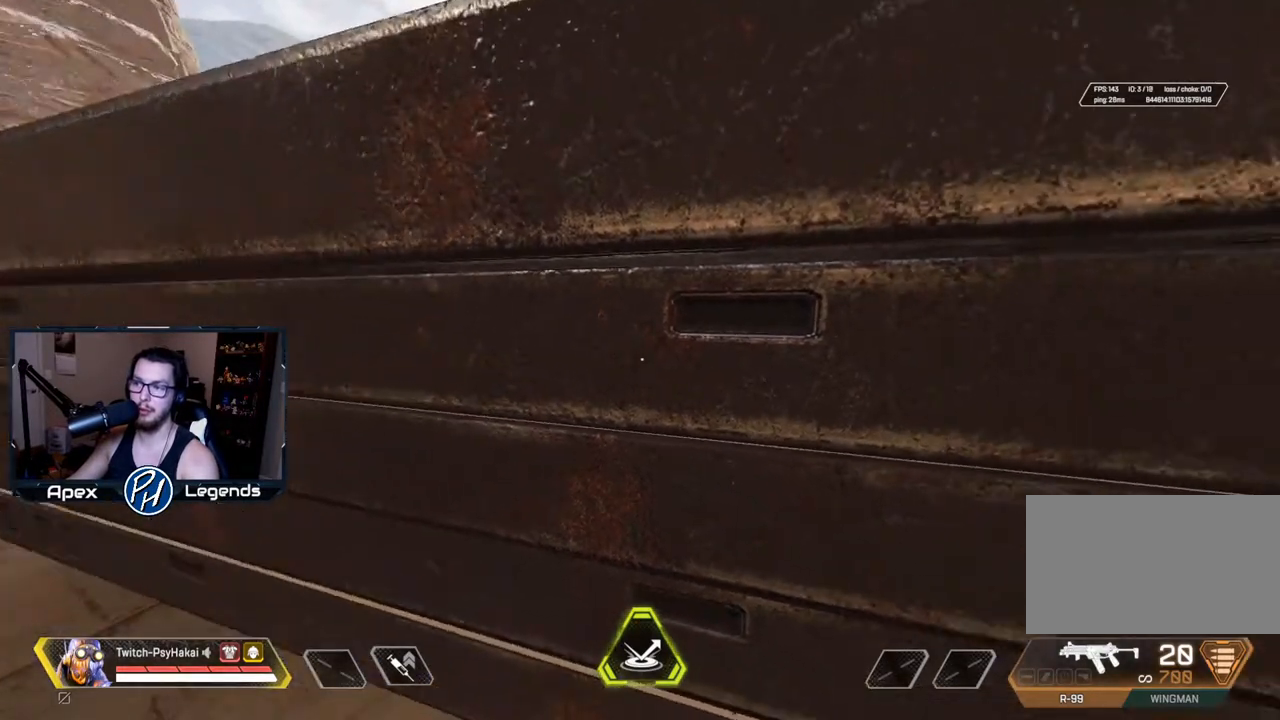
{"keys": ["d"], "mouse": [], "events": [[133, "d", "down"], [183, "d", "up"], [317, "a", "down"], [450, "a", "up"], [450, "d", "down"]]}
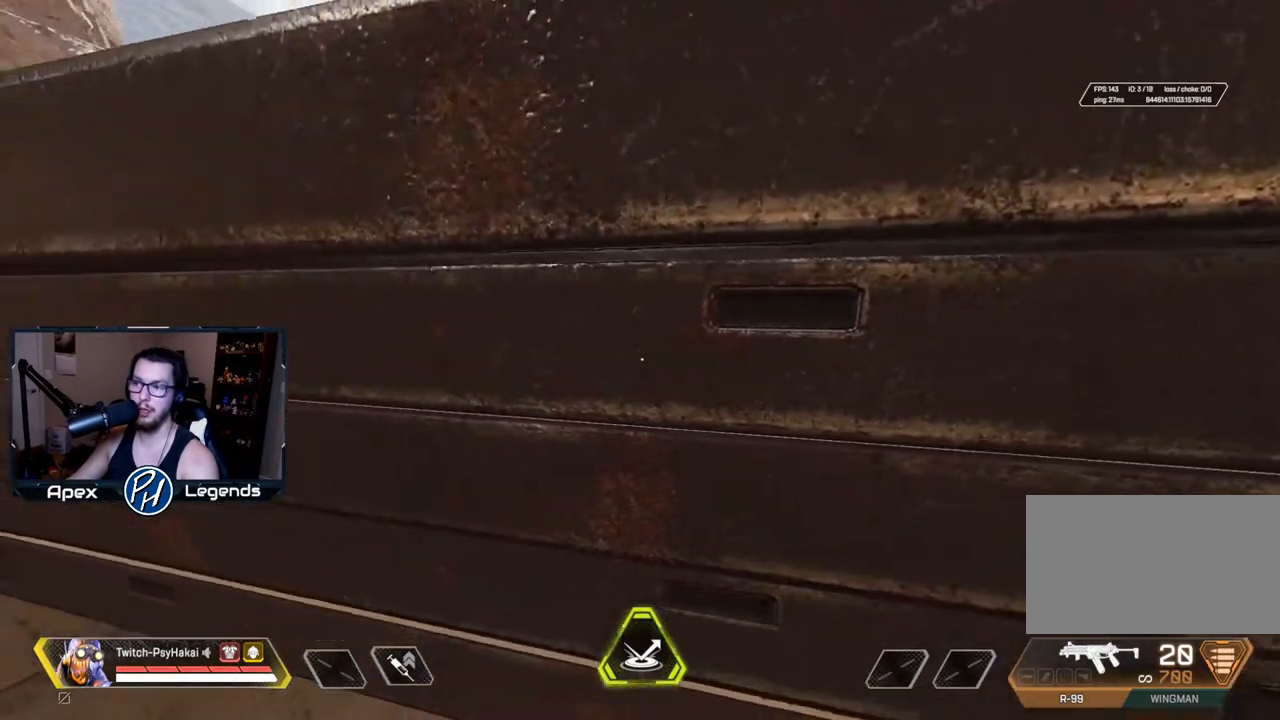
{"keys": ["shift"], "mouse": [], "events": [[50, "d", "up"], [50, "s", "down"], [150, "a", "down"], [200, "a", "up"], [283, "s", "up"], [283, "shift", "down"]]}
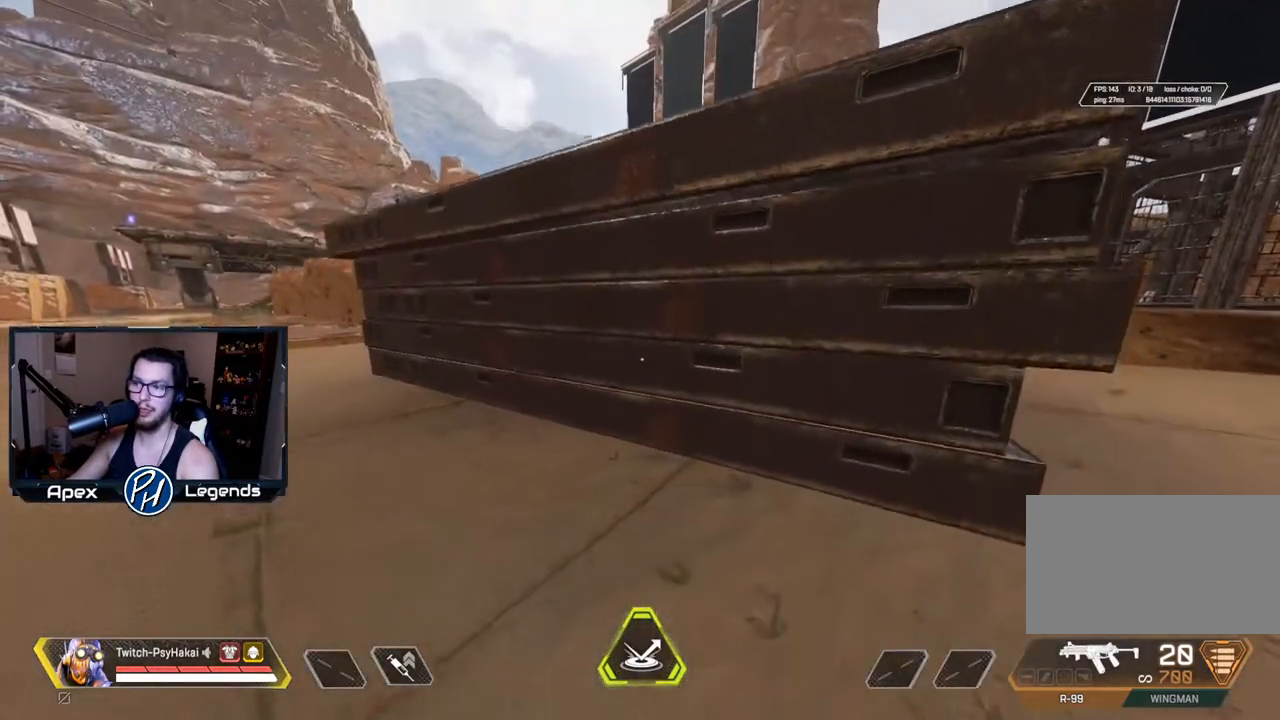
{"keys": ["w"], "mouse": [], "events": [[117, "shift", "up"], [400, "w", "down"]]}
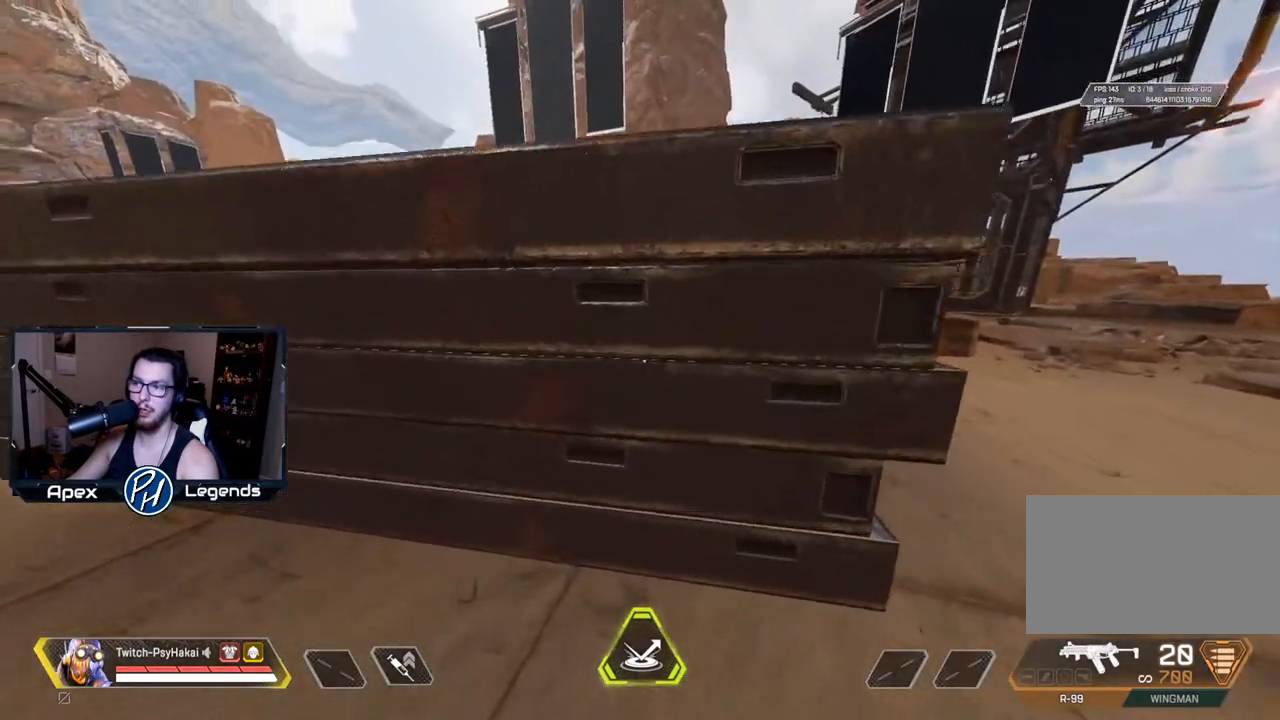
{"keys": ["w"], "mouse": ["wheel"], "events": [[500, "mouse_wheel", "down"]]}
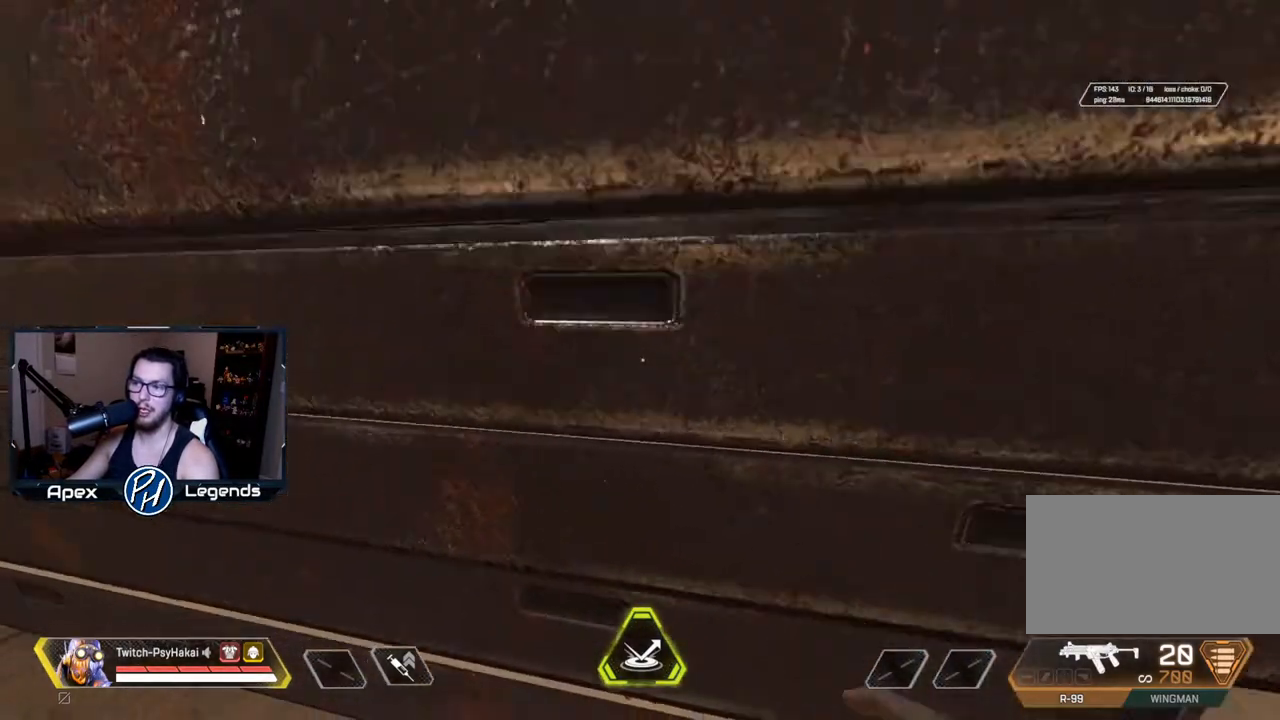
{"keys": [], "mouse": [], "events": [[50, "mouse_wheel", "up"], [283, "w", "up"]]}
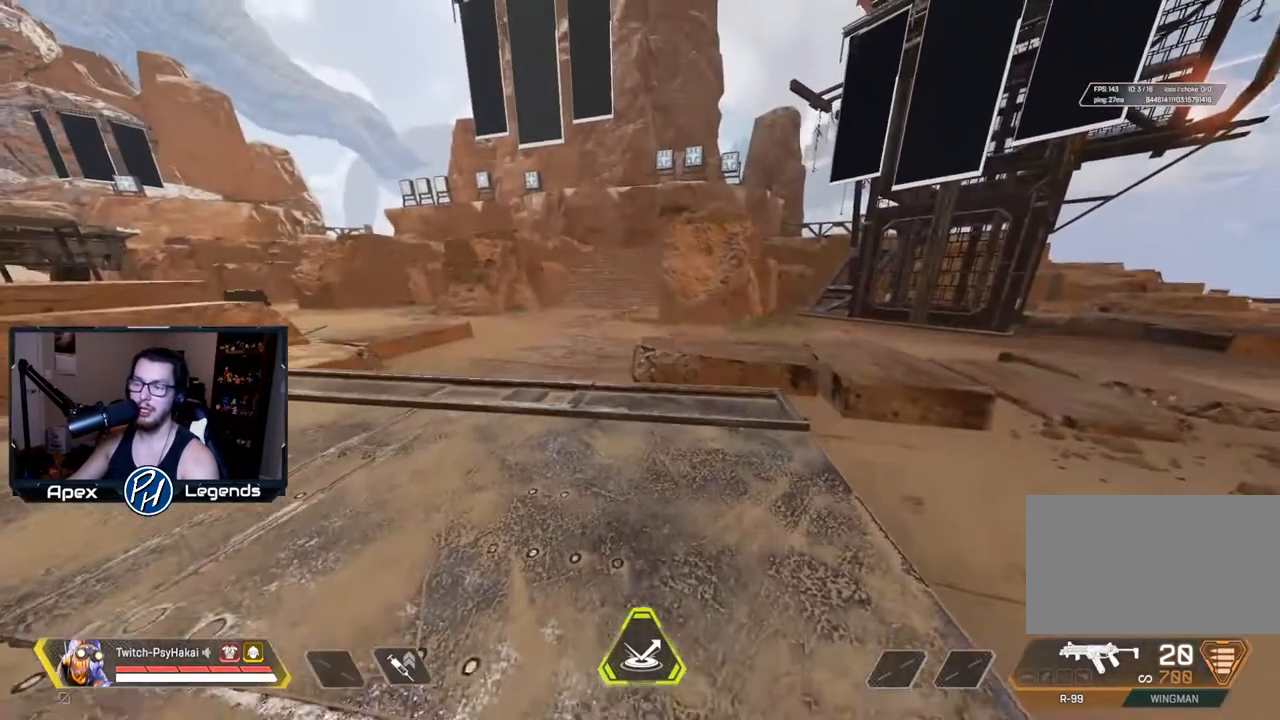
{"keys": [], "mouse": [], "events": []}
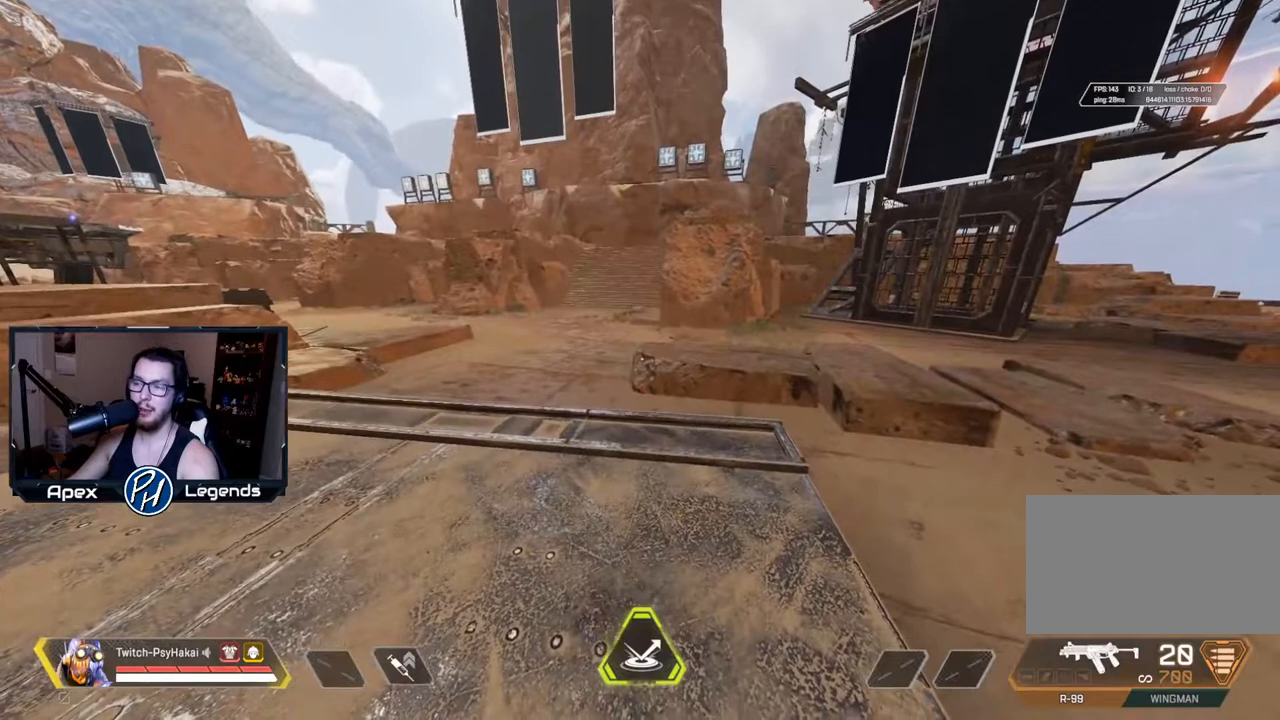
{"keys": [], "mouse": [], "events": []}
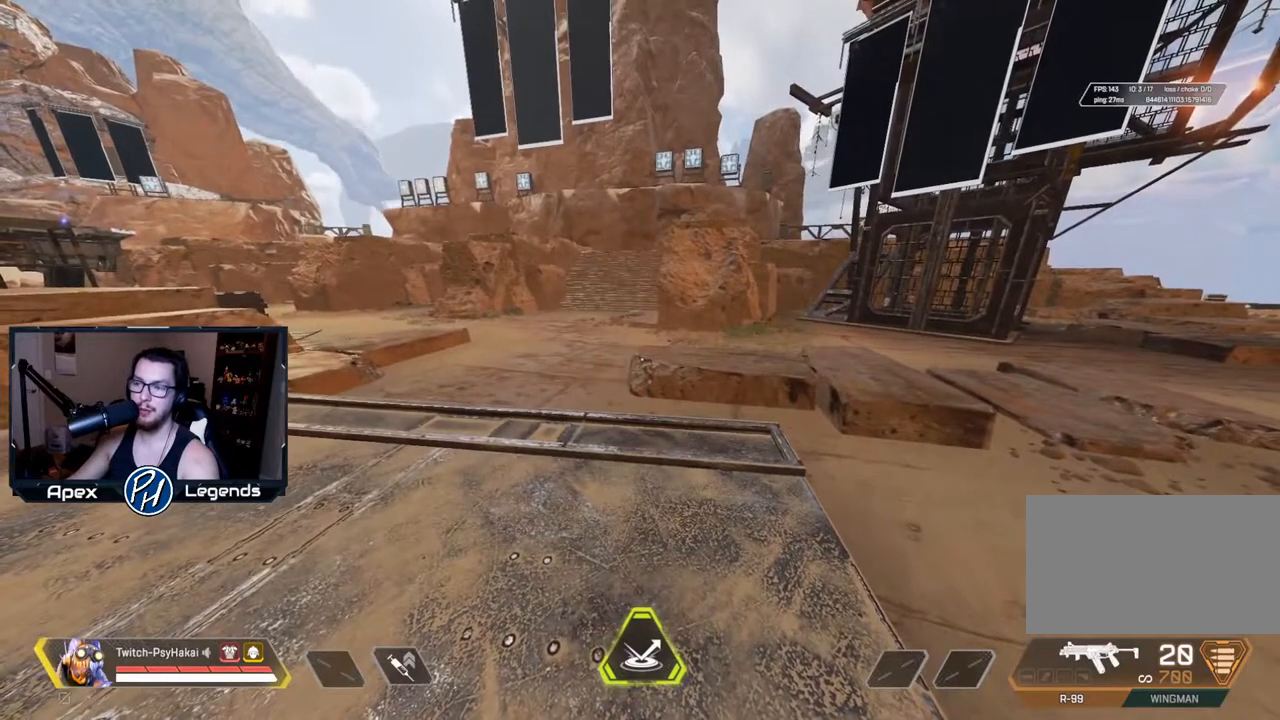
{"keys": [], "mouse": [], "events": []}
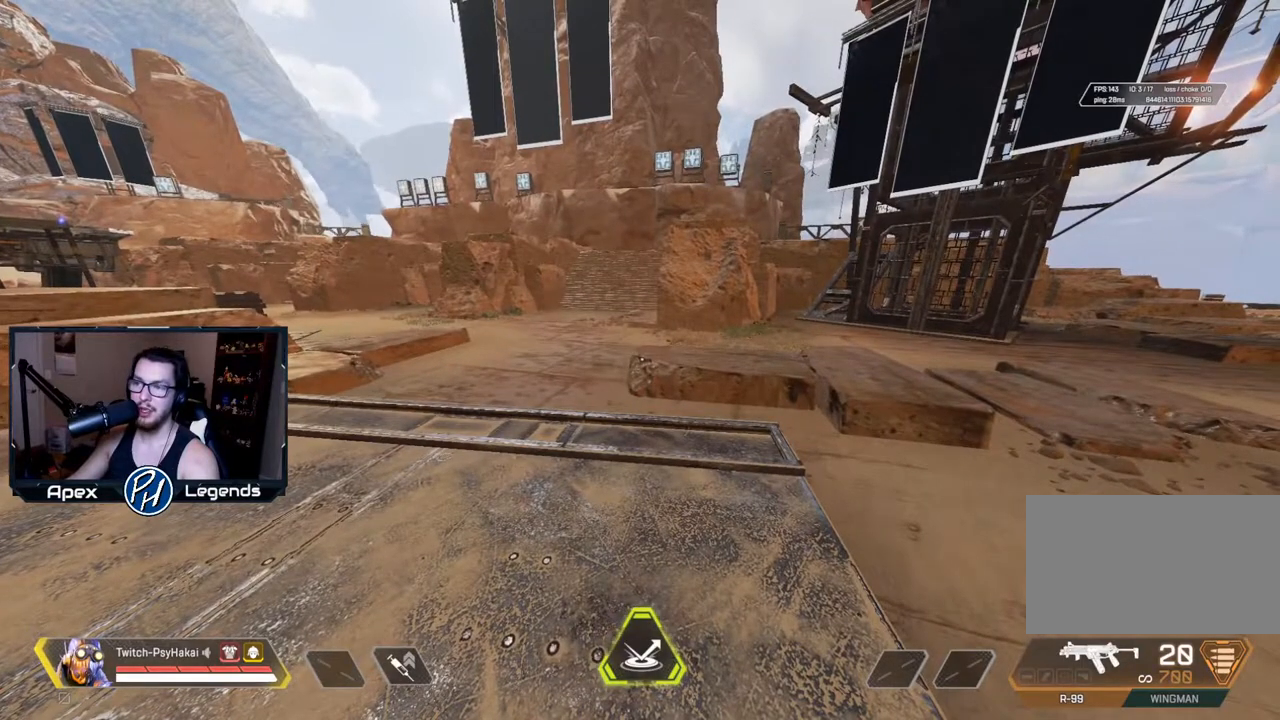
{"keys": [], "mouse": [], "events": []}
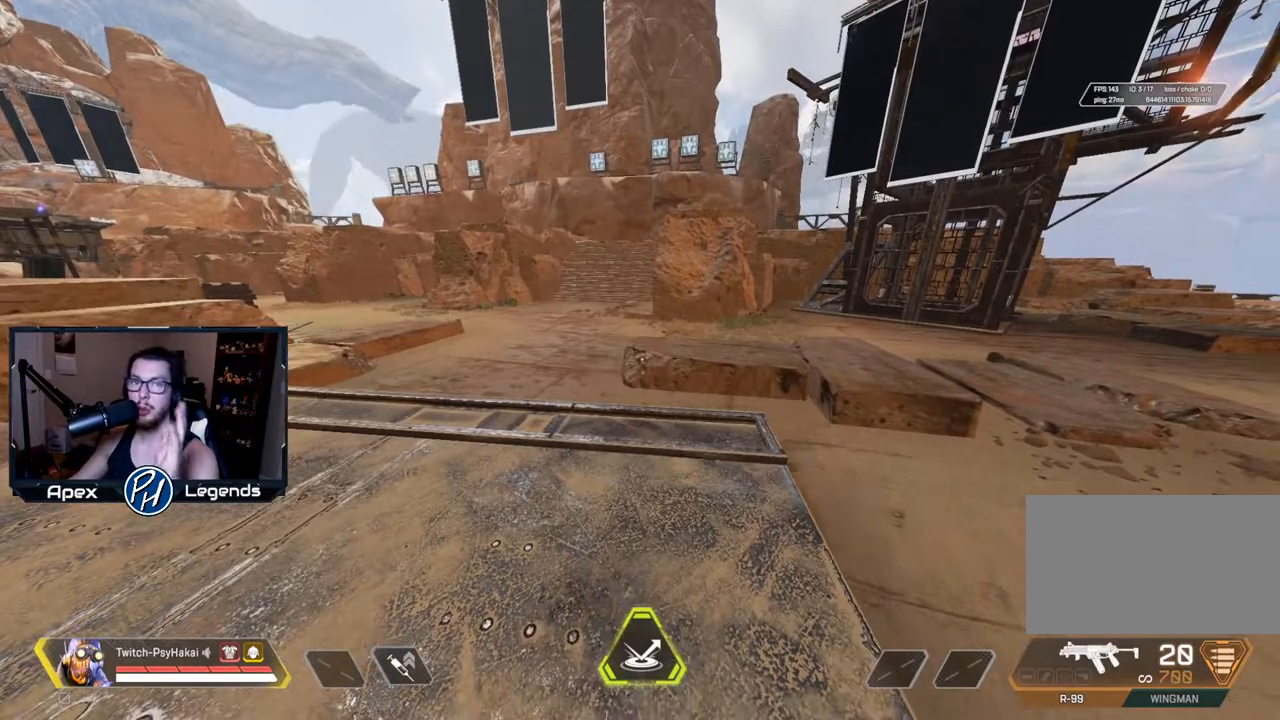
{"keys": [], "mouse": [], "events": []}
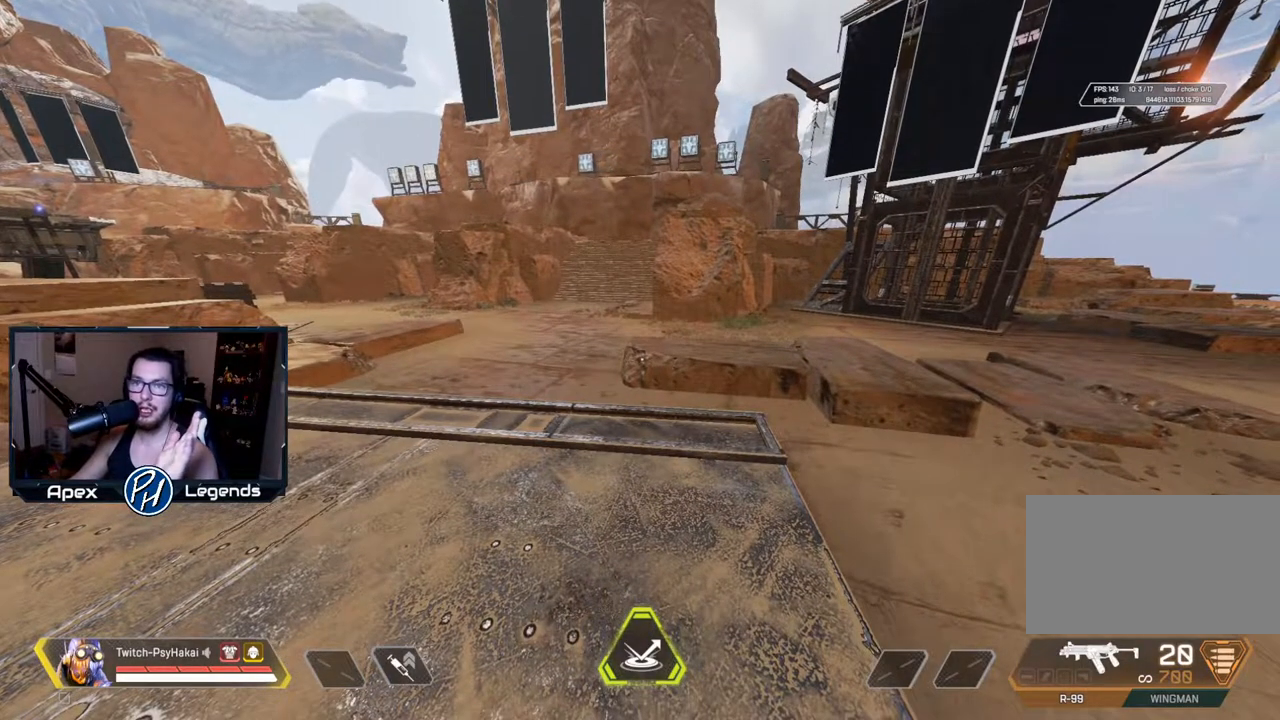
{"keys": [], "mouse": [], "events": []}
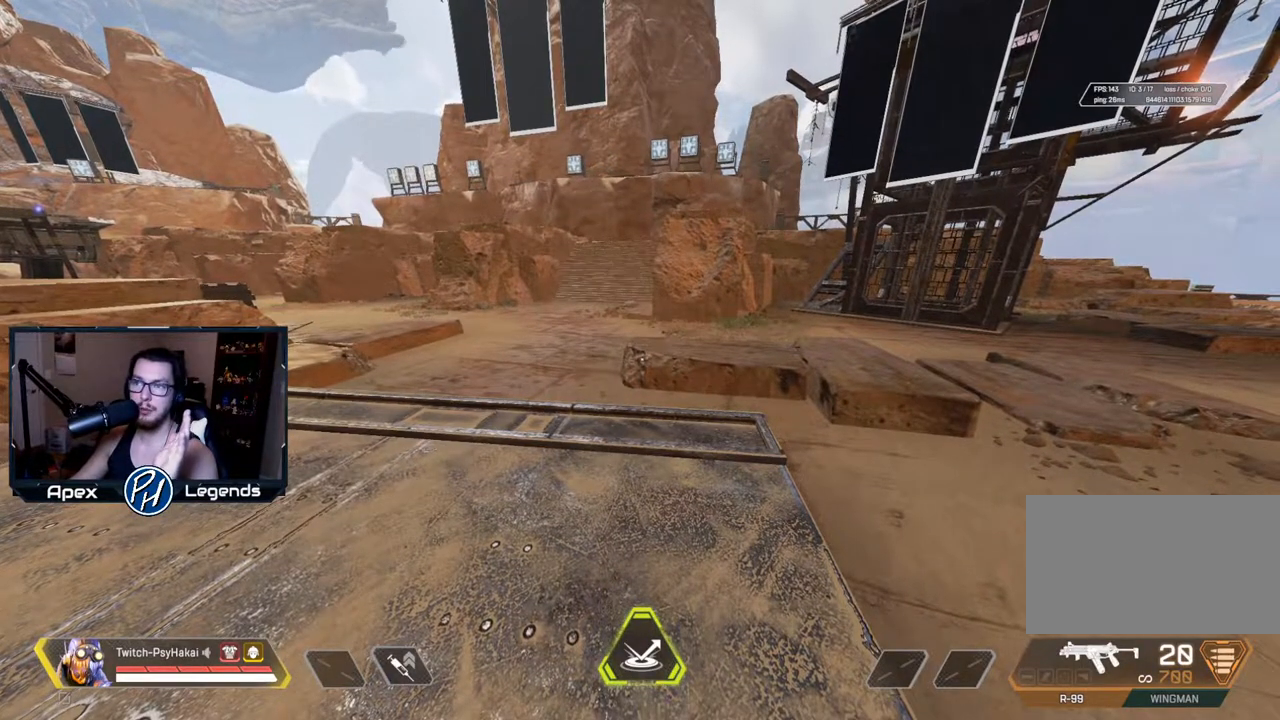
{"keys": [], "mouse": [], "events": []}
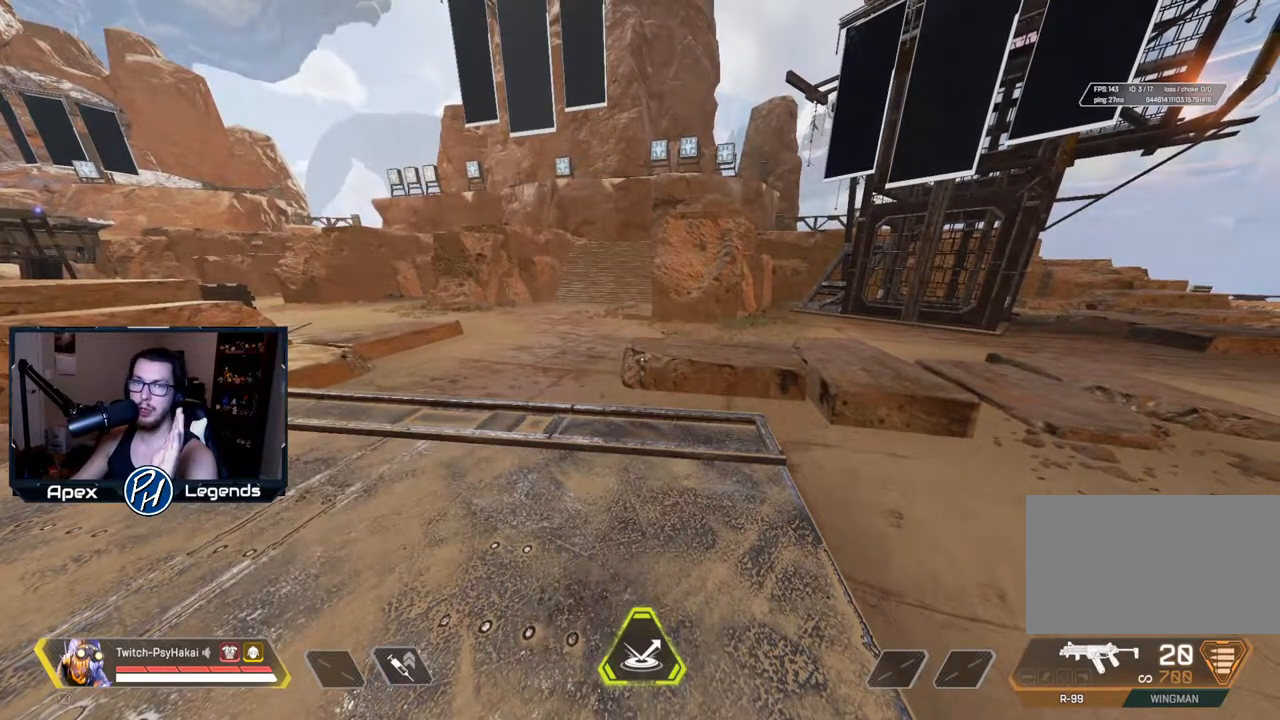
{"keys": [], "mouse": [], "events": []}